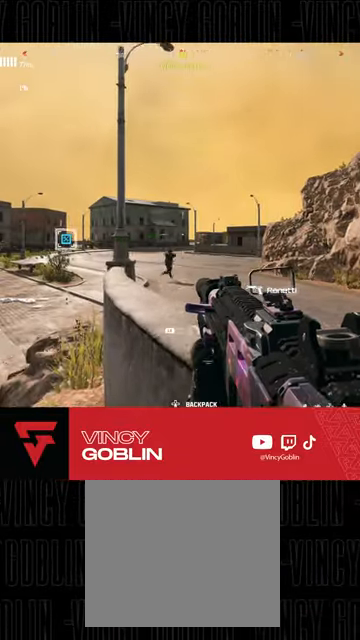
Gameplay with a controller (PlayStation layout); each line is a JSON object with the inputs held at the frame after it (dt_ms = milliseconds from this image to that frame). "events" lists button and stick changes between this image and that frame as [ms after this image, input, new state], when the widget could be followed in between.
{"dt_ms": 500, "buttons": [], "left_stick": "up", "right_stick": "center", "events": [[100, "L3", "down"], [167, "L3", "up"], [167, "left_stick", "right"], [467, "left_stick", "up"]]}
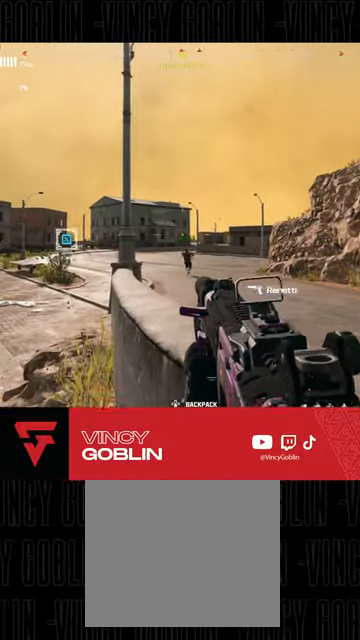
{"dt_ms": 500, "buttons": [], "left_stick": "up", "right_stick": "center", "events": []}
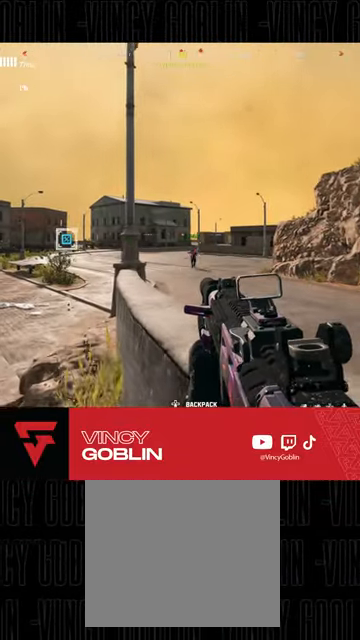
{"dt_ms": 500, "buttons": [], "left_stick": "up", "right_stick": "center", "events": []}
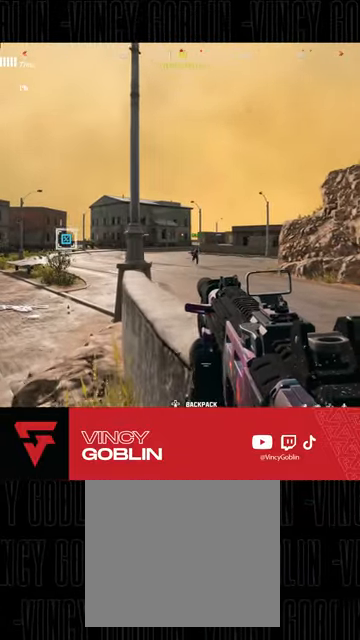
{"dt_ms": 500, "buttons": [], "left_stick": "up", "right_stick": "center", "events": [[233, "L3", "down"], [333, "L3", "up"], [433, "L3", "down"], [500, "L3", "up"]]}
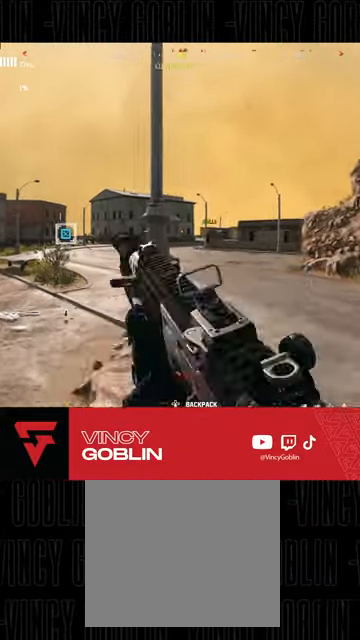
{"dt_ms": 500, "buttons": [], "left_stick": "up-left", "right_stick": "center", "events": [[100, "L3", "down"], [100, "left_stick", "up-left"], [167, "L3", "up"]]}
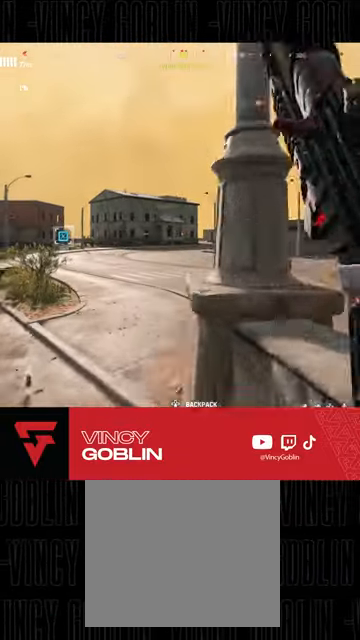
{"dt_ms": 500, "buttons": [], "left_stick": "up", "right_stick": "right", "events": [[100, "right_stick", "right"], [233, "right_stick", "center"], [367, "left_stick", "up"], [433, "right_stick", "right"]]}
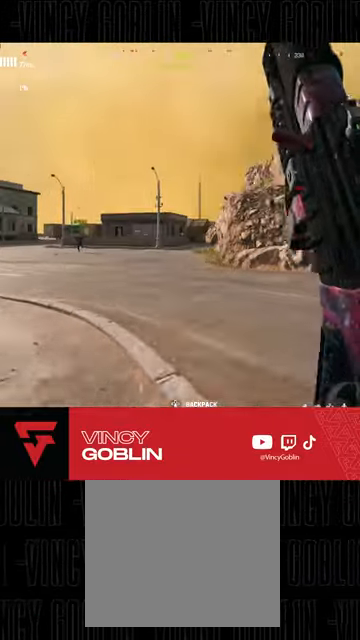
{"dt_ms": 500, "buttons": [], "left_stick": "up", "right_stick": "center", "events": [[33, "L1", "down"], [33, "right_stick", "center"], [133, "L1", "up"], [367, "L3", "down"], [467, "L3", "up"]]}
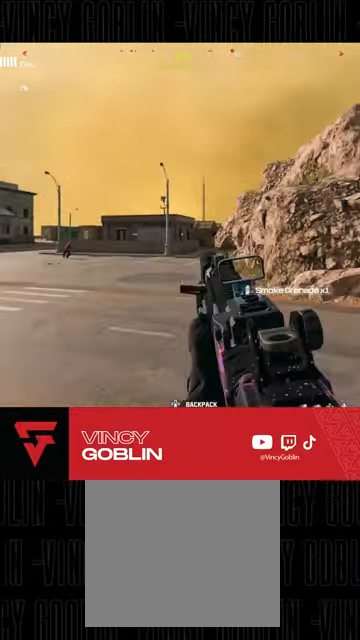
{"dt_ms": 500, "buttons": ["TRIANGLE", "L3"], "left_stick": "up", "right_stick": "center", "events": [[67, "L3", "down"], [133, "L3", "up"], [233, "L3", "down"], [333, "L3", "up"], [400, "L3", "down"], [500, "TRIANGLE", "down"]]}
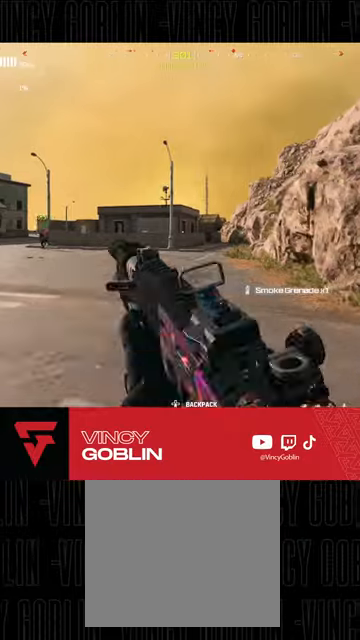
{"dt_ms": 500, "buttons": ["R3"], "left_stick": "up", "right_stick": "center", "events": [[33, "L3", "up"], [67, "TRIANGLE", "up"], [133, "L3", "down"], [200, "L3", "up"], [333, "L3", "down"], [400, "R3", "down"], [500, "L3", "up"]]}
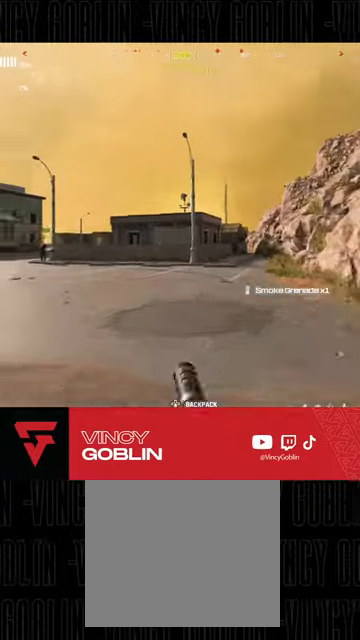
{"dt_ms": 500, "buttons": ["L3"], "left_stick": "up", "right_stick": "center", "events": [[33, "R3", "up"], [33, "right_stick", "left"], [100, "L3", "down"], [133, "right_stick", "center"], [200, "L3", "up"], [267, "L3", "down"], [333, "TRIANGLE", "down"], [400, "TRIANGLE", "up"]]}
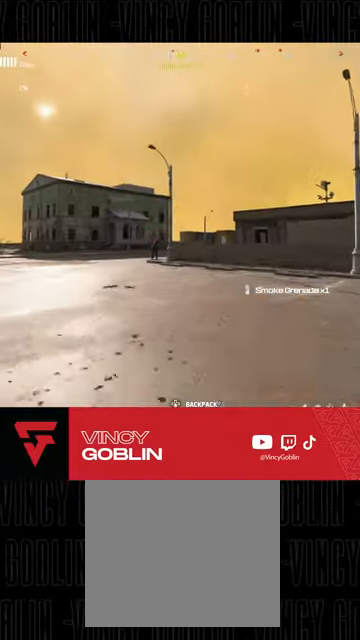
{"dt_ms": 500, "buttons": [], "left_stick": "up", "right_stick": "center", "events": [[67, "L3", "up"], [167, "L3", "down"], [467, "L3", "up"]]}
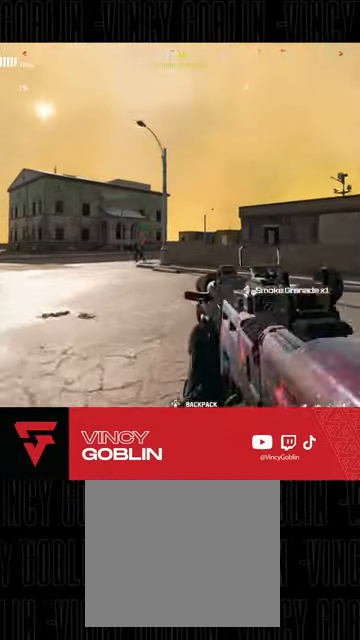
{"dt_ms": 500, "buttons": [], "left_stick": "up", "right_stick": "center", "events": [[100, "L3", "down"], [233, "L3", "up"], [300, "L3", "down"], [400, "L3", "up"]]}
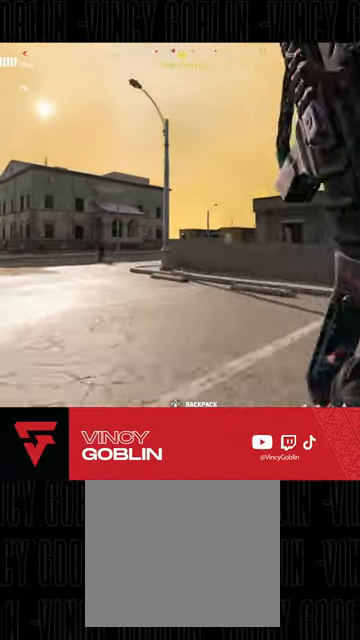
{"dt_ms": 500, "buttons": [], "left_stick": "up", "right_stick": "center", "events": [[133, "TRIANGLE", "down"], [200, "TRIANGLE", "up"], [333, "right_stick", "left"], [367, "L3", "down"], [467, "L3", "up"], [467, "right_stick", "center"]]}
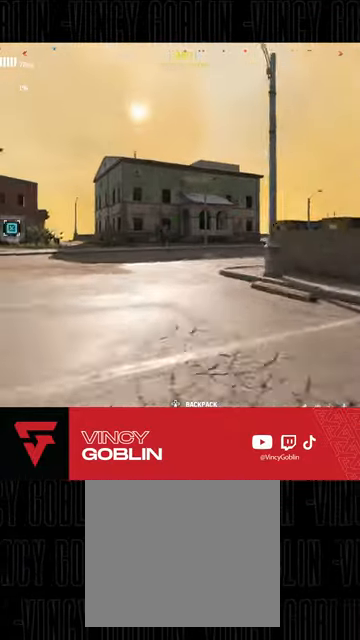
{"dt_ms": 500, "buttons": [], "left_stick": "up-left", "right_stick": "center", "events": [[67, "L3", "down"], [67, "left_stick", "up-left"], [133, "L3", "up"], [267, "right_stick", "right"], [367, "L1", "down"], [400, "right_stick", "center"], [500, "L1", "up"]]}
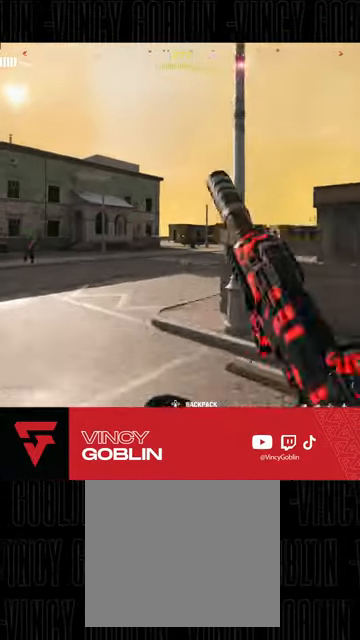
{"dt_ms": 500, "buttons": ["L3"], "left_stick": "up-left", "right_stick": "left", "events": [[267, "L3", "down"], [367, "L3", "up"], [433, "L3", "down"], [467, "right_stick", "left"]]}
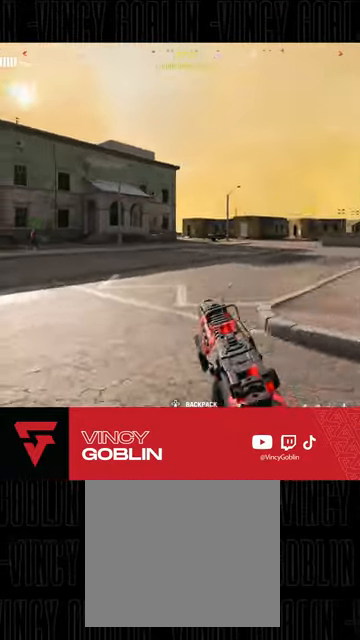
{"dt_ms": 500, "buttons": [], "left_stick": "up-left", "right_stick": "center", "events": [[67, "L3", "up"], [167, "L3", "down"], [167, "right_stick", "center"], [433, "L3", "up"]]}
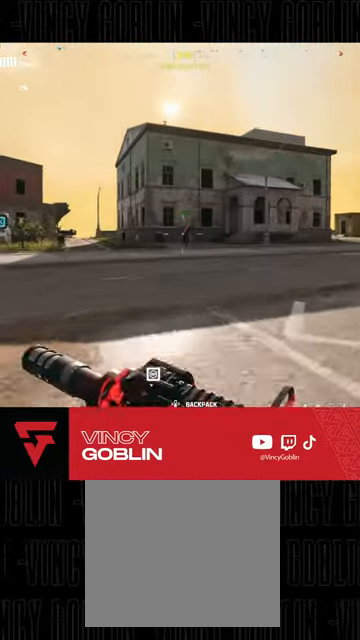
{"dt_ms": 500, "buttons": [], "left_stick": "up-left", "right_stick": "center", "events": [[33, "L3", "down"], [133, "right_stick", "right"], [167, "L3", "up"], [267, "L1", "down"], [300, "L2", "down"], [333, "right_stick", "center"], [367, "L1", "up"], [367, "L2", "up"]]}
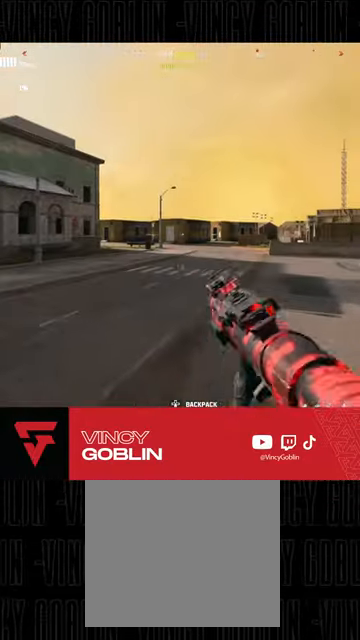
{"dt_ms": 500, "buttons": ["L3"], "left_stick": "up-left", "right_stick": "center", "events": [[100, "right_stick", "left"], [167, "L3", "down"], [267, "L3", "up"], [300, "right_stick", "center"], [333, "L3", "down"], [400, "L3", "up"], [500, "L3", "down"]]}
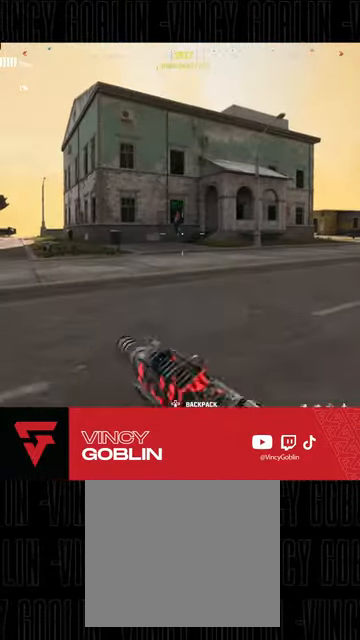
{"dt_ms": 500, "buttons": ["L3"], "left_stick": "up", "right_stick": "center", "events": [[133, "TRIANGLE", "down"], [133, "left_stick", "up"], [233, "TRIANGLE", "up"], [333, "L3", "up"], [433, "L3", "down"]]}
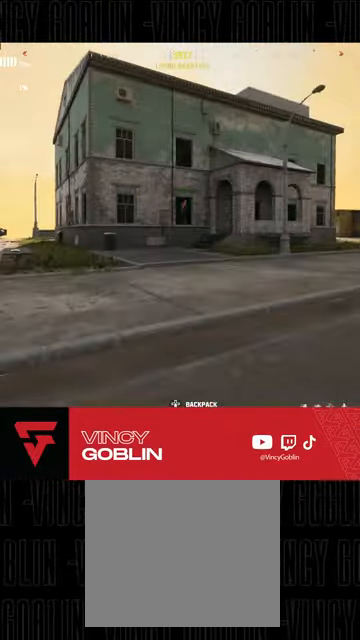
{"dt_ms": 500, "buttons": ["L3"], "left_stick": "up-left", "right_stick": "left", "events": [[33, "L3", "up"], [100, "right_stick", "right"], [233, "L1", "down"], [267, "left_stick", "up-left"], [333, "L1", "up"], [333, "right_stick", "center"], [400, "right_stick", "left"], [500, "L3", "down"]]}
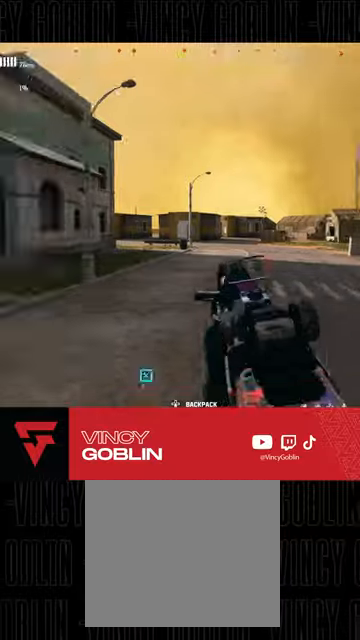
{"dt_ms": 500, "buttons": [], "left_stick": "up", "right_stick": "center", "events": [[133, "L3", "up"], [133, "right_stick", "center"], [200, "L3", "down"], [300, "right_stick", "left"], [433, "right_stick", "center"], [467, "L3", "up"], [467, "left_stick", "up"]]}
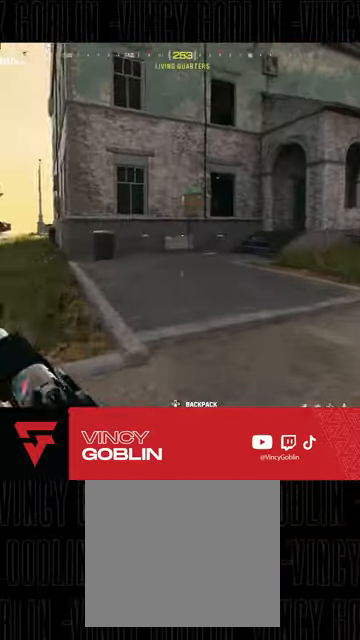
{"dt_ms": 500, "buttons": [], "left_stick": "up", "right_stick": "center", "events": [[33, "L3", "down"], [67, "R3", "down"], [167, "L3", "up"], [233, "R3", "up"], [267, "right_stick", "right"], [367, "L3", "down"], [500, "L3", "up"], [500, "right_stick", "center"]]}
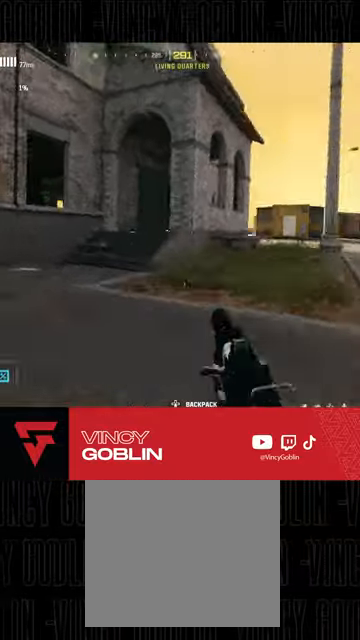
{"dt_ms": 500, "buttons": [], "left_stick": "up", "right_stick": "center", "events": [[67, "L3", "down"], [133, "L3", "up"], [400, "L3", "down"], [400, "right_stick", "left"], [467, "L3", "up"], [500, "right_stick", "center"]]}
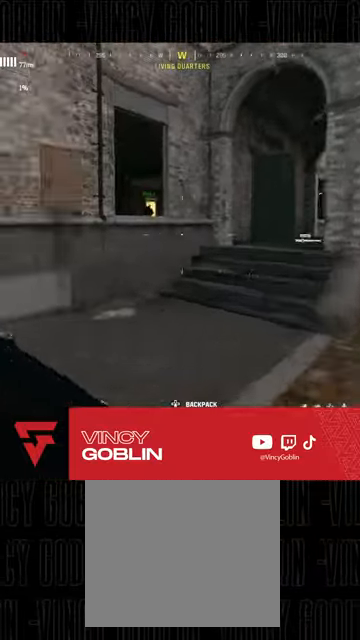
{"dt_ms": 500, "buttons": ["L3"], "left_stick": "up", "right_stick": "left", "events": [[67, "L3", "down"], [167, "L3", "up"], [200, "TRIANGLE", "down"], [233, "TRIANGLE", "up"], [267, "L3", "down"], [400, "L3", "up"], [467, "L3", "down"], [500, "right_stick", "left"]]}
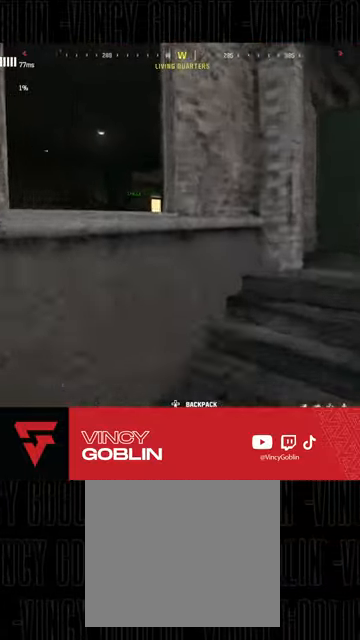
{"dt_ms": 500, "buttons": [], "left_stick": "up-left", "right_stick": "right"}
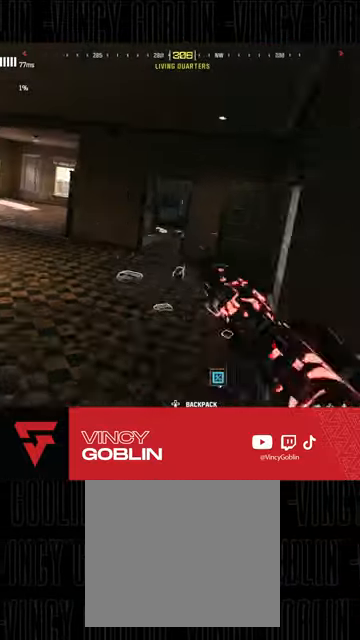
{"dt_ms": 500, "buttons": [], "left_stick": "up", "right_stick": "right", "events": [[33, "right_stick", "center"], [100, "right_stick", "left"], [233, "L3", "down"], [233, "left_stick", "up"], [333, "L3", "up"], [333, "right_stick", "center"], [400, "right_stick", "right"], [433, "L3", "down"], [500, "L3", "up"]]}
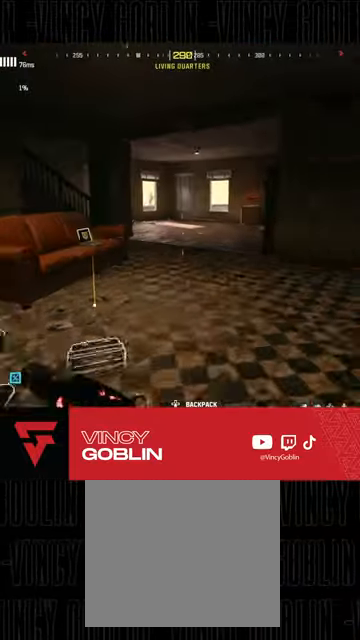
{"dt_ms": 500, "buttons": [], "left_stick": "up", "right_stick": "up-left", "events": [[33, "right_stick", "center"], [67, "L3", "down"], [167, "L3", "up"], [167, "right_stick", "right"], [233, "L3", "down"], [267, "right_stick", "center"], [333, "L3", "up"], [333, "R3", "down"], [400, "right_stick", "up-left"], [433, "R3", "up"]]}
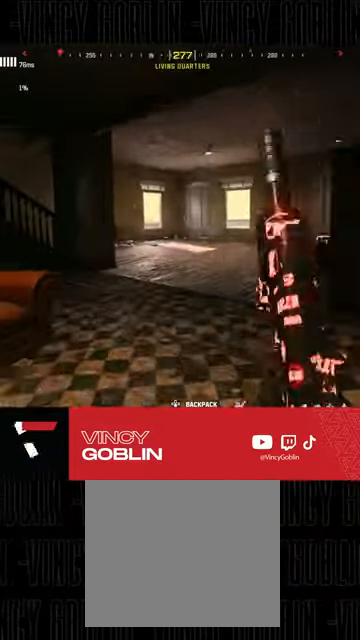
{"dt_ms": 500, "buttons": ["L3"], "left_stick": "up", "right_stick": "center", "events": [[67, "right_stick", "center"], [100, "L3", "down"], [200, "L3", "up"], [267, "L3", "down"], [267, "right_stick", "left"], [333, "right_stick", "center"], [367, "L3", "up"], [433, "L3", "down"]]}
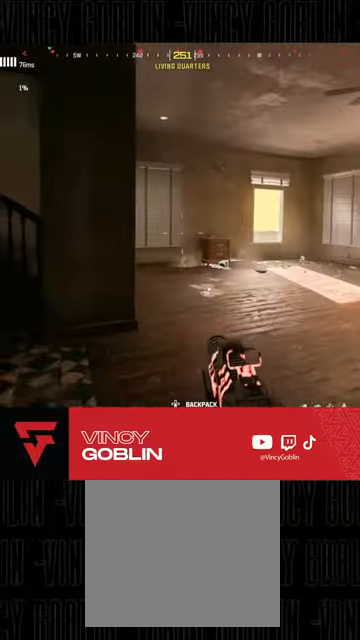
{"dt_ms": 500, "buttons": ["L3"], "left_stick": "up", "right_stick": "up-left", "events": [[33, "L3", "up"], [100, "L3", "down"], [167, "right_stick", "up-left"], [200, "L3", "up"], [267, "L3", "down"], [300, "right_stick", "center"], [367, "L3", "up"], [433, "L3", "down"], [433, "right_stick", "left"], [500, "right_stick", "up-left"]]}
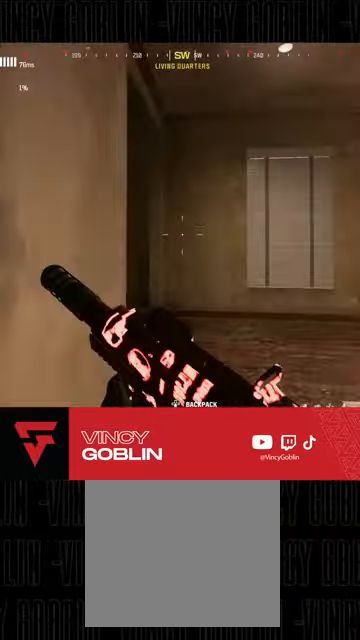
{"dt_ms": 1000, "buttons": [], "left_stick": "up", "right_stick": "center"}
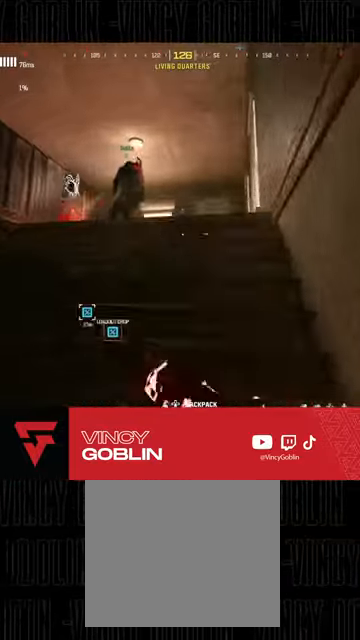
{"dt_ms": 500, "buttons": [], "left_stick": "up-right", "right_stick": "center", "events": [[67, "L3", "down"], [167, "L3", "up"], [167, "right_stick", "down-left"], [267, "L3", "down"], [367, "L3", "up"], [400, "L1", "down"], [400, "L2", "down"], [433, "left_stick", "up-right"], [433, "right_stick", "center"], [500, "L1", "up"], [500, "L2", "up"]]}